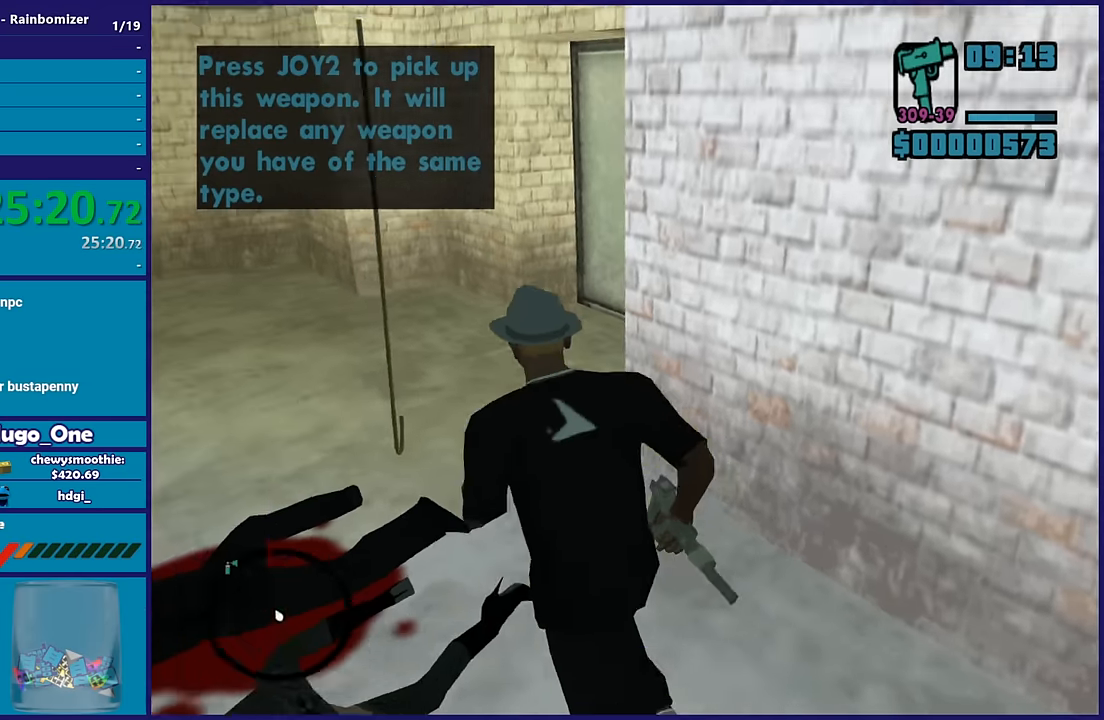
Gameplay with a controller (Xbox layout); each line is a JSON object with the inputs held at the frame after it. "events" lists button and stick changes between this image and that frame as [ms after this image, input, new state], when the widget could be followed in between.
{"buttons": [], "left_stick": "up-right", "right_stick": "down-left", "events": [[33, "right_stick", "down-left"], [217, "R1", "down"], [233, "left_stick", "up"], [300, "R1", "up"], [367, "L1", "down"], [483, "L1", "up"], [483, "left_stick", "up-right"]]}
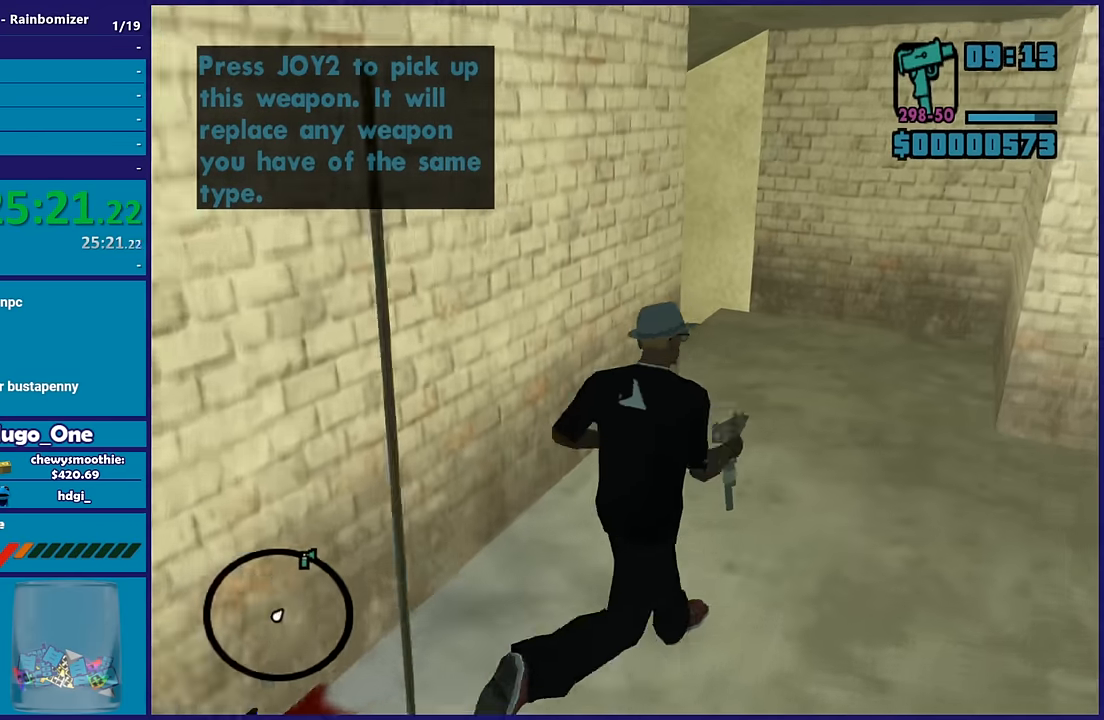
{"buttons": [], "left_stick": "up", "right_stick": "down-left", "events": [[483, "left_stick", "up"]]}
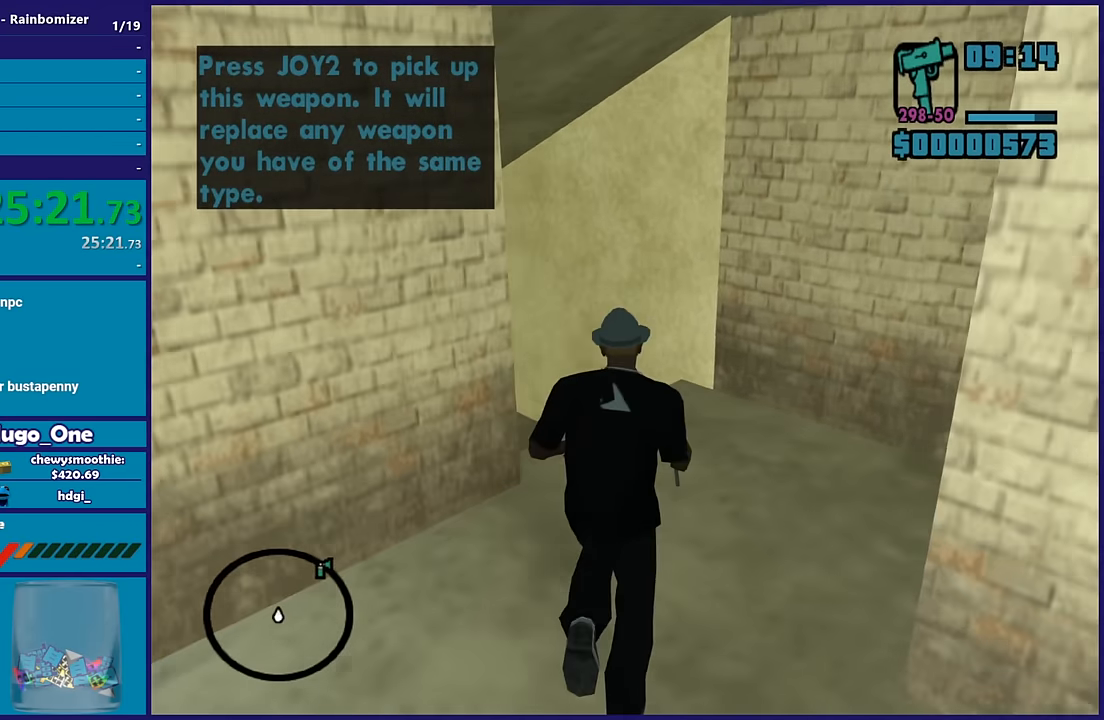
{"buttons": [], "left_stick": "up", "right_stick": "center", "events": [[450, "right_stick", "center"]]}
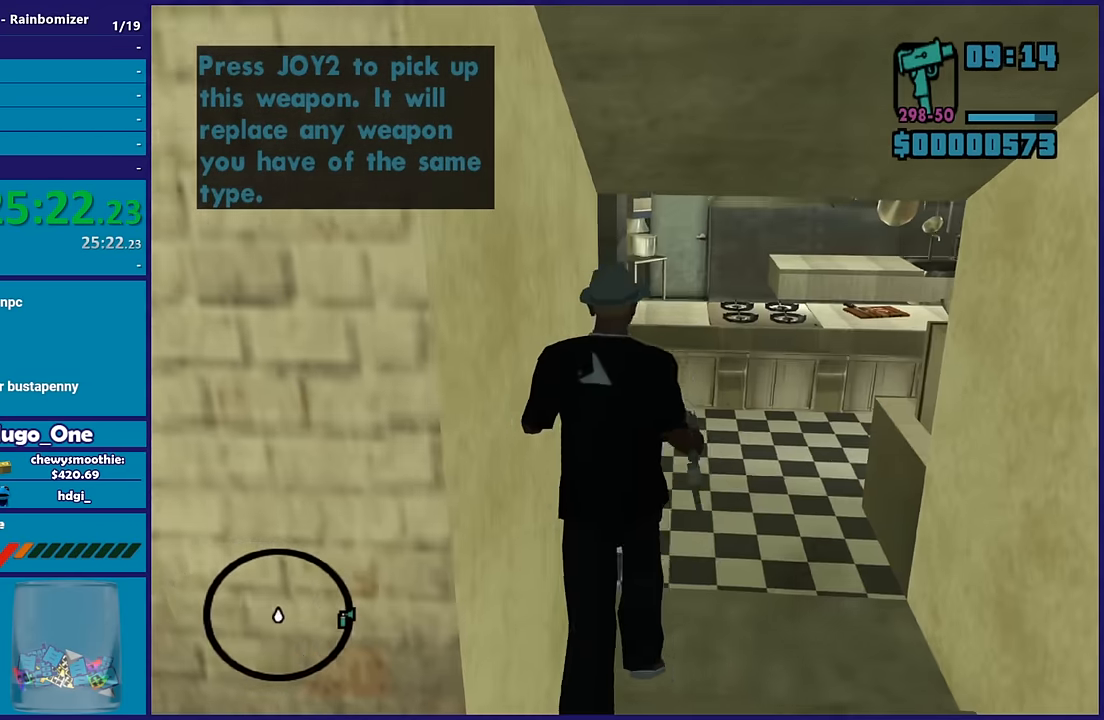
{"buttons": [], "left_stick": "up", "right_stick": "right", "events": [[133, "A", "down"], [200, "left_stick", "up-right"], [283, "A", "up"], [367, "left_stick", "up"], [433, "right_stick", "right"]]}
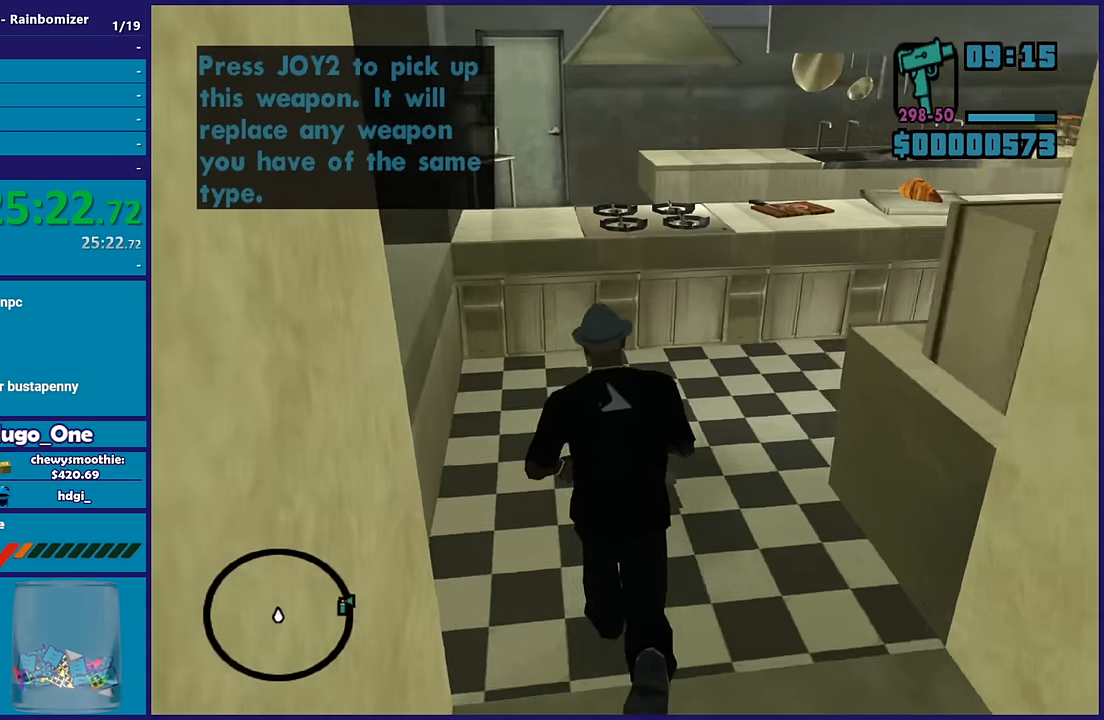
{"buttons": ["A"], "left_stick": "up-right", "right_stick": "center", "events": [[150, "right_stick", "center"], [183, "left_stick", "up-right"], [217, "A", "down"], [333, "A", "up"], [433, "A", "down"]]}
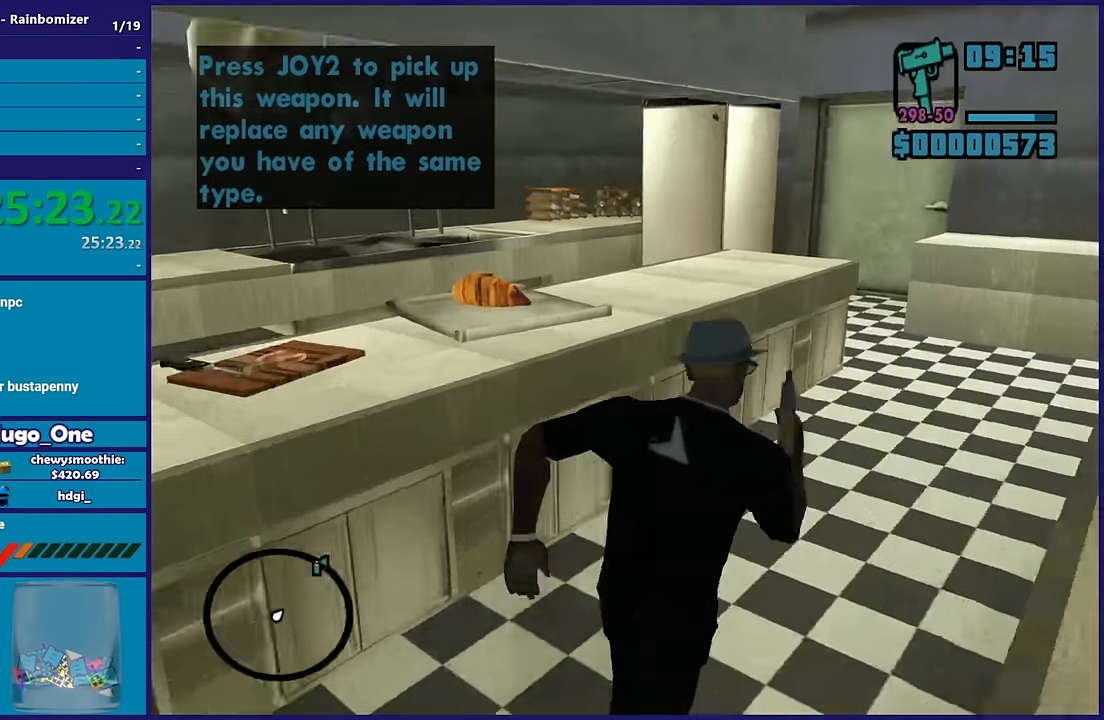
{"buttons": [], "left_stick": "up", "right_stick": "center", "events": [[17, "A", "up"], [117, "A", "down"], [217, "left_stick", "up"], [233, "A", "up"], [317, "A", "down"], [450, "A", "up"]]}
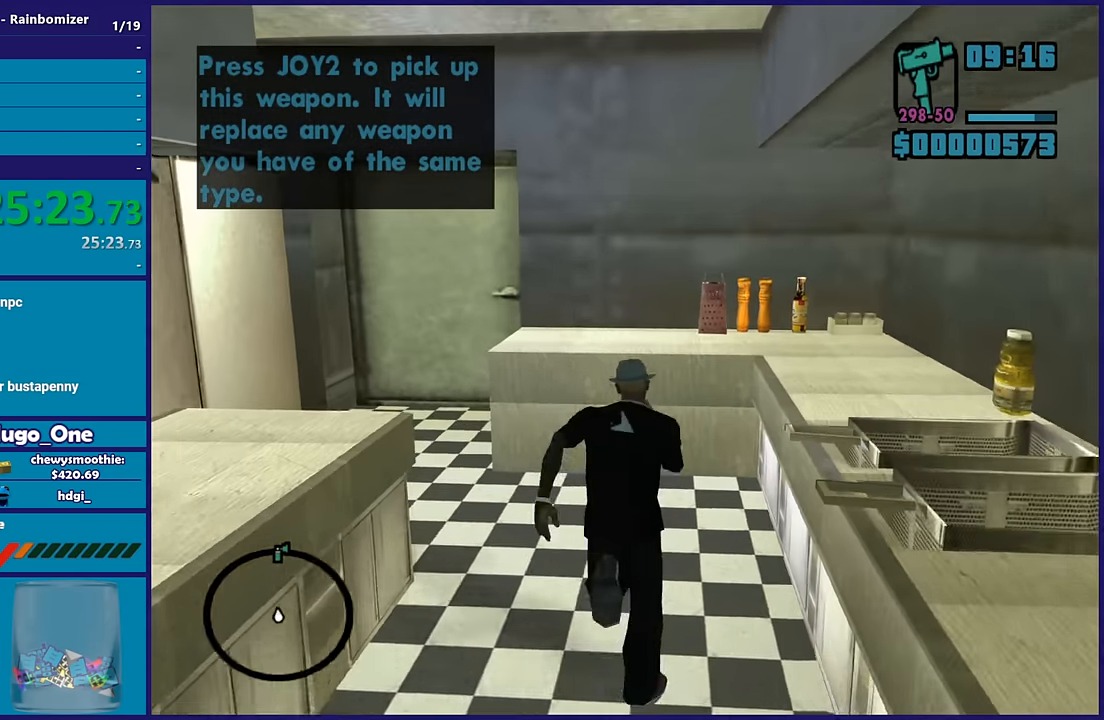
{"buttons": [], "left_stick": "up-left", "right_stick": "down-left", "events": [[17, "left_stick", "up-left"], [33, "A", "down"], [133, "A", "up"], [233, "right_stick", "down-left"]]}
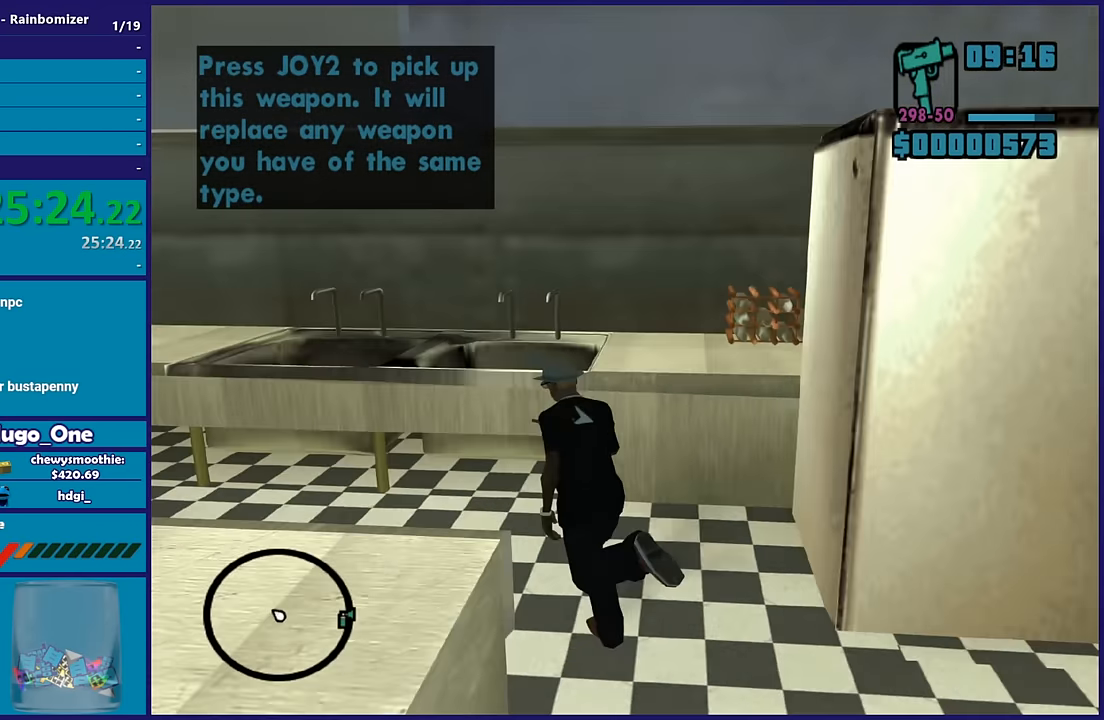
{"buttons": [], "left_stick": "up-left", "right_stick": "right", "events": [[183, "right_stick", "right"]]}
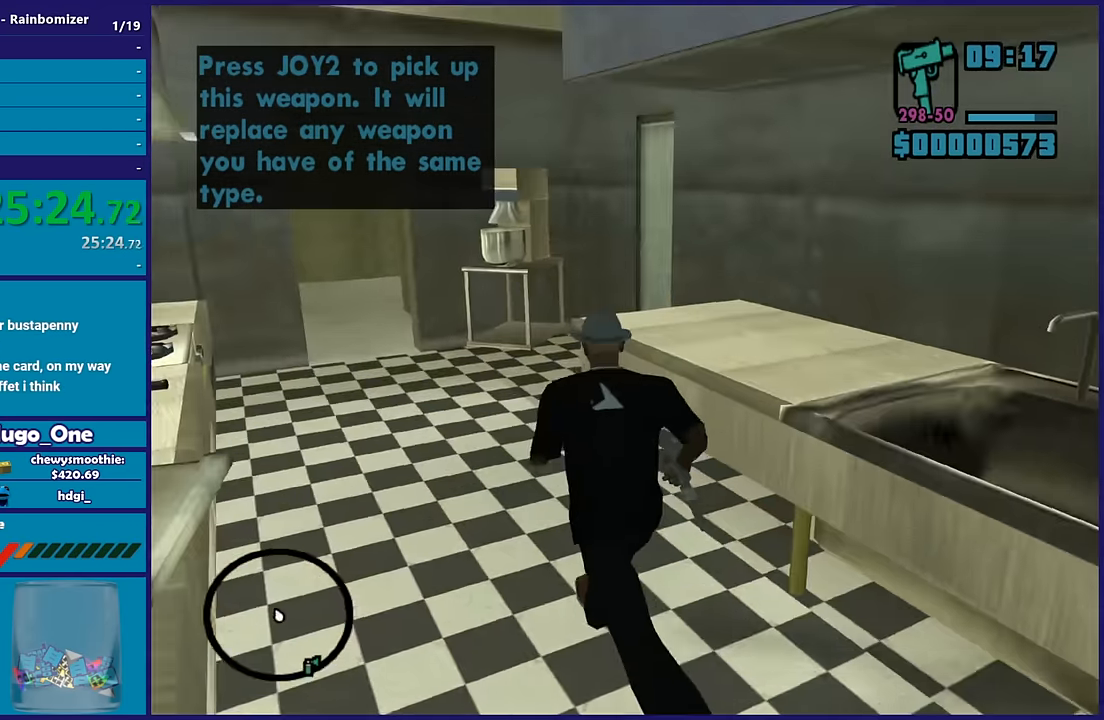
{"buttons": [], "left_stick": "up-left", "right_stick": "right", "events": []}
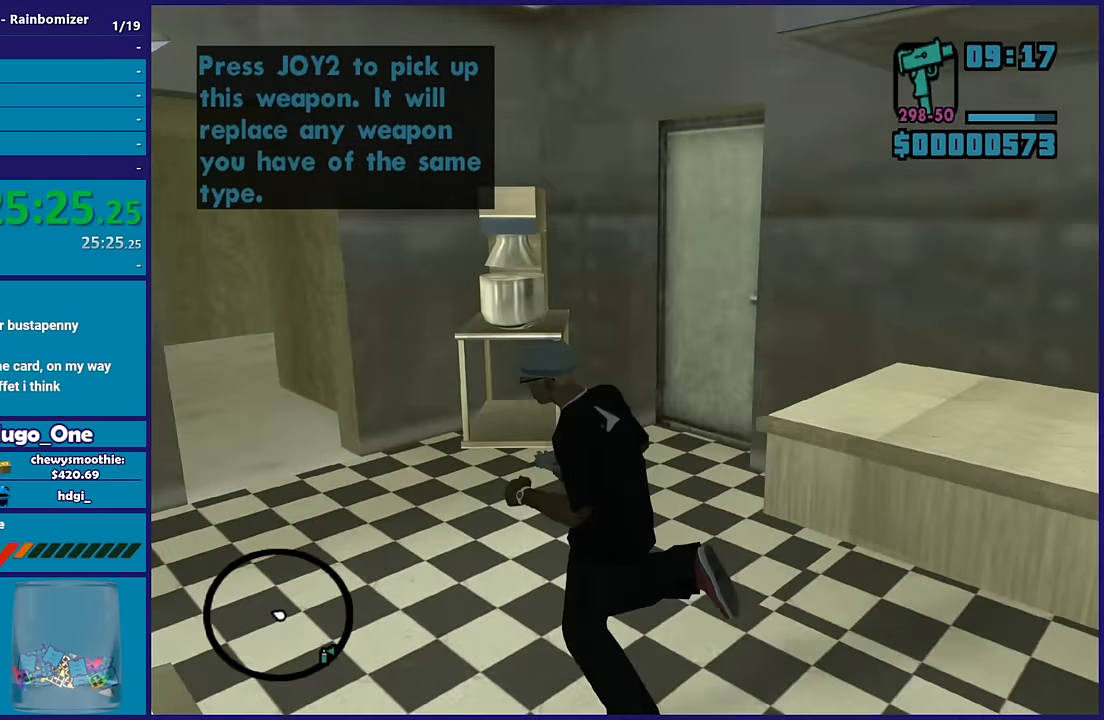
{"buttons": ["L1"], "left_stick": "up-left", "right_stick": "right", "events": [[283, "R1", "down"], [383, "R1", "up"], [450, "L1", "down"]]}
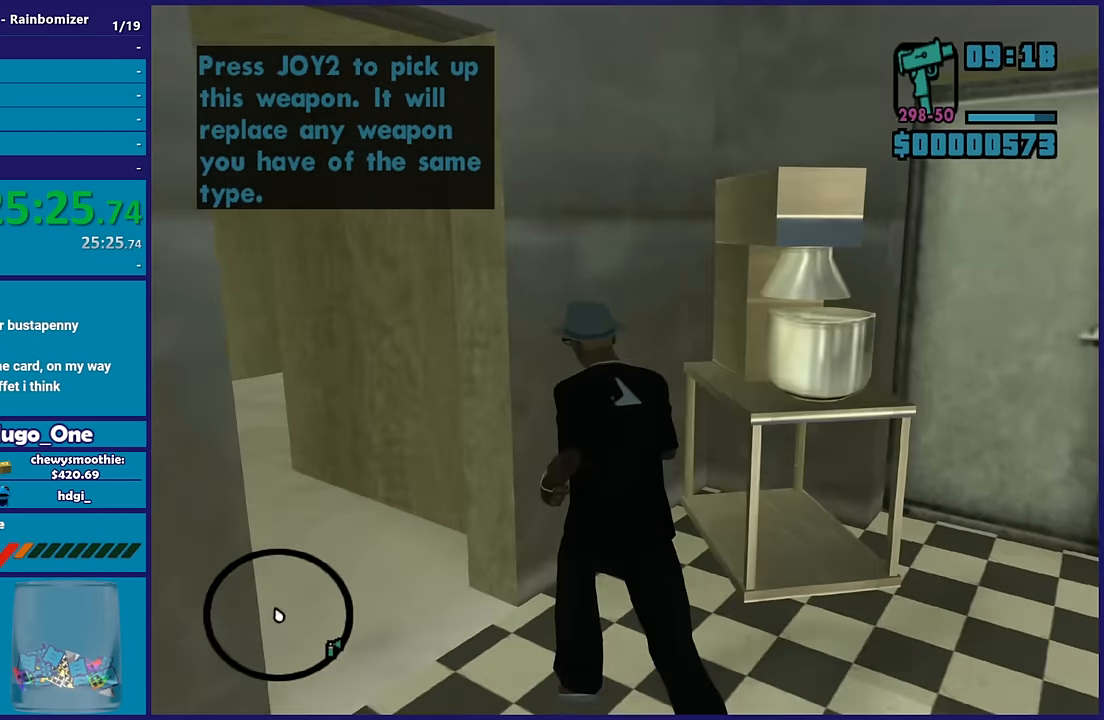
{"buttons": [], "left_stick": "up-left", "right_stick": "right", "events": [[67, "L1", "up"]]}
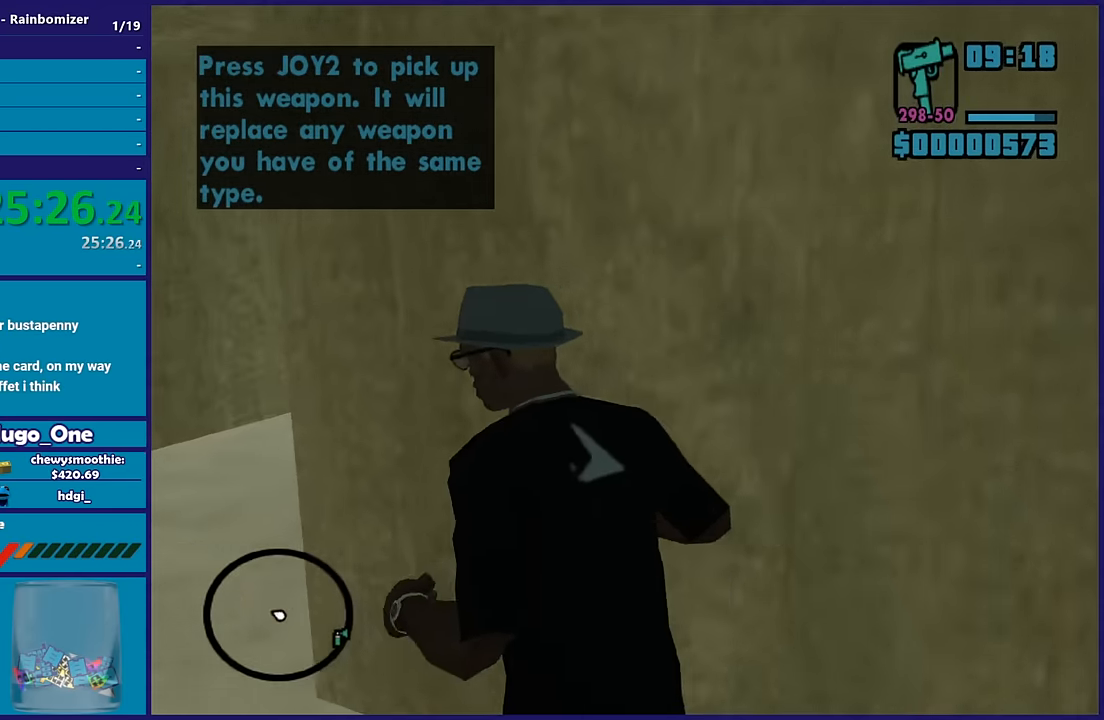
{"buttons": [], "left_stick": "up", "right_stick": "right", "events": [[350, "left_stick", "up"]]}
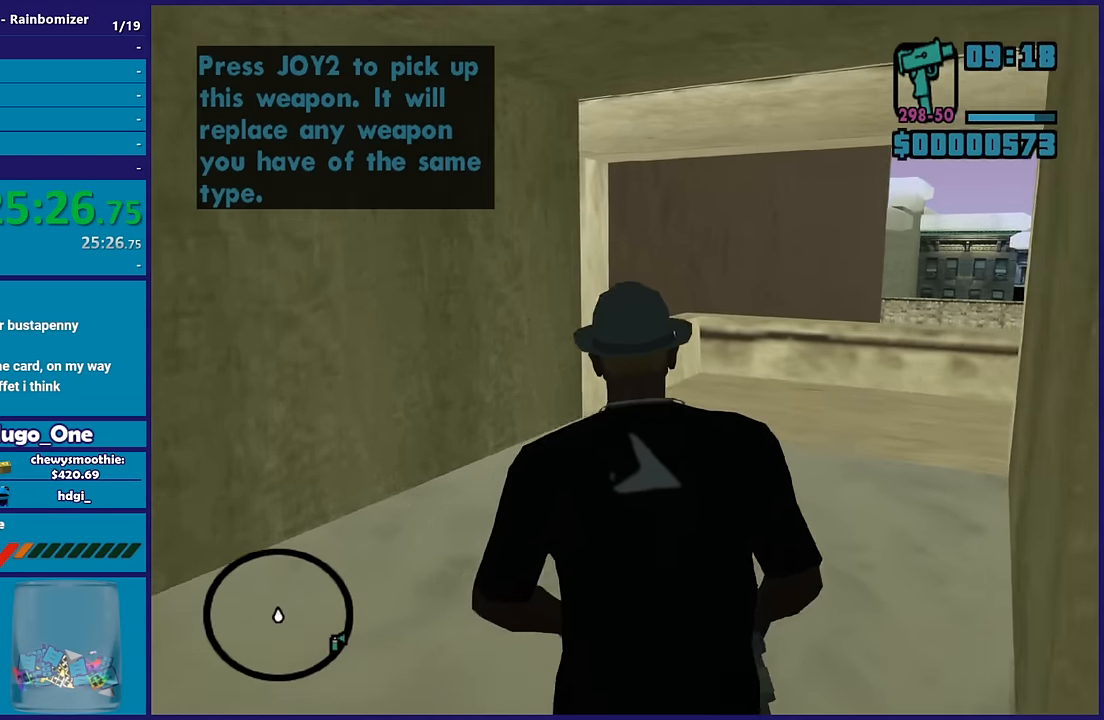
{"buttons": [], "left_stick": "up-left", "right_stick": "down-right", "events": [[200, "left_stick", "up-left"], [200, "right_stick", "down-right"]]}
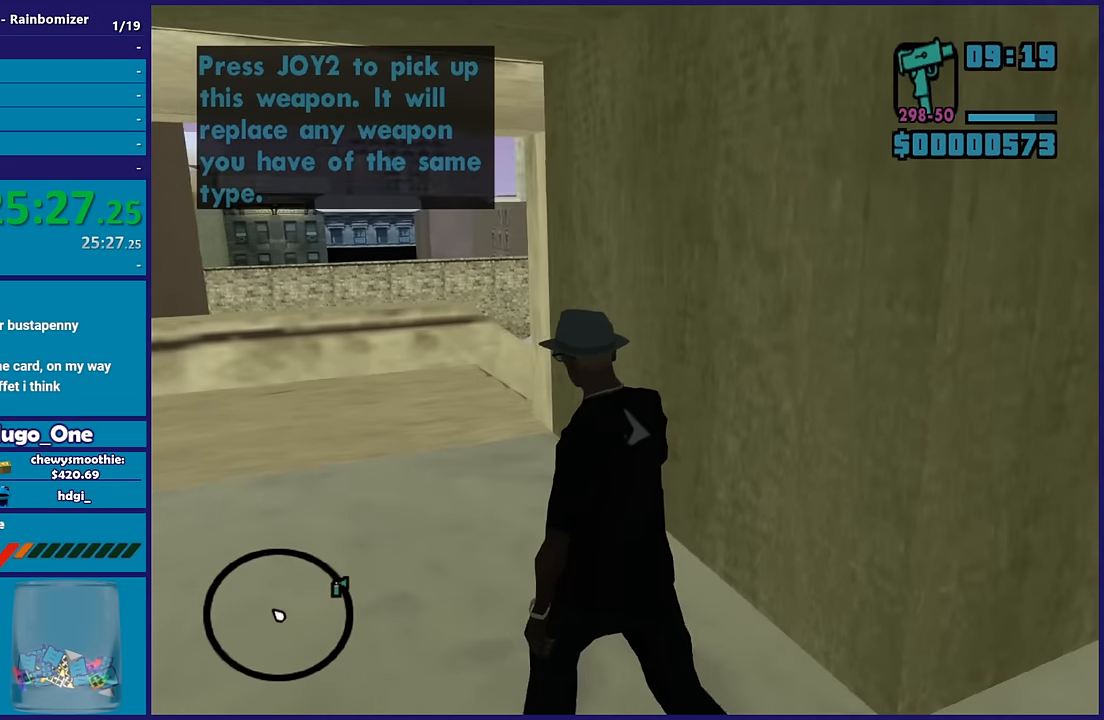
{"buttons": [], "left_stick": "up-left", "right_stick": "down-right", "events": []}
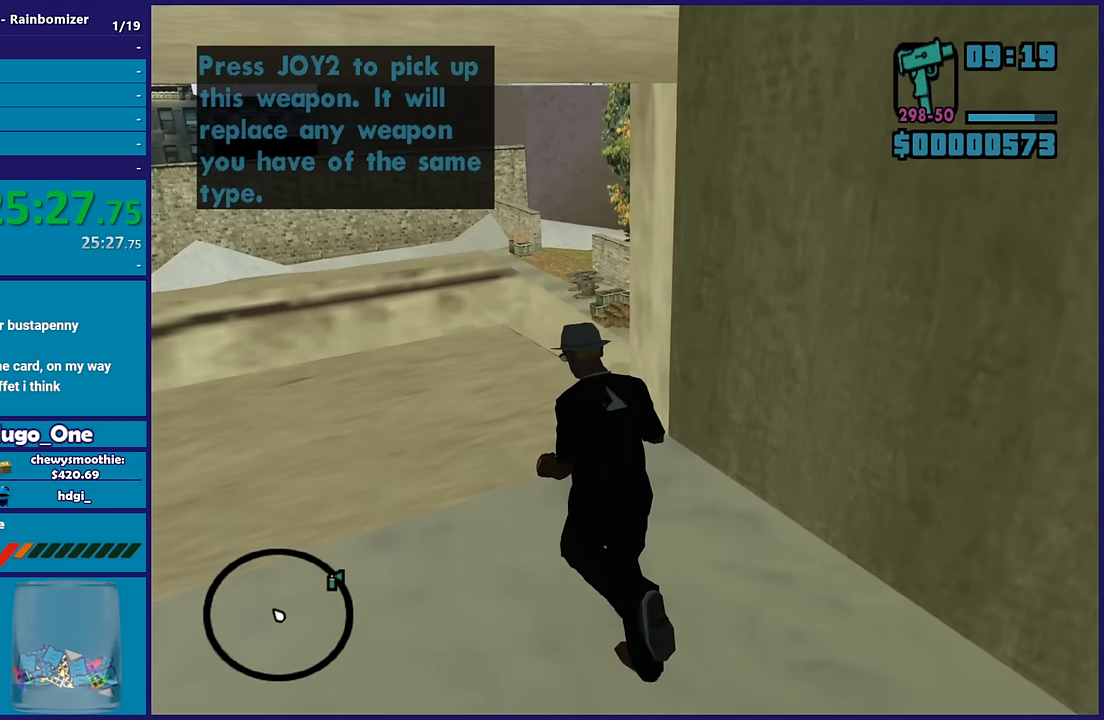
{"buttons": [], "left_stick": "up-left", "right_stick": "down-right", "events": []}
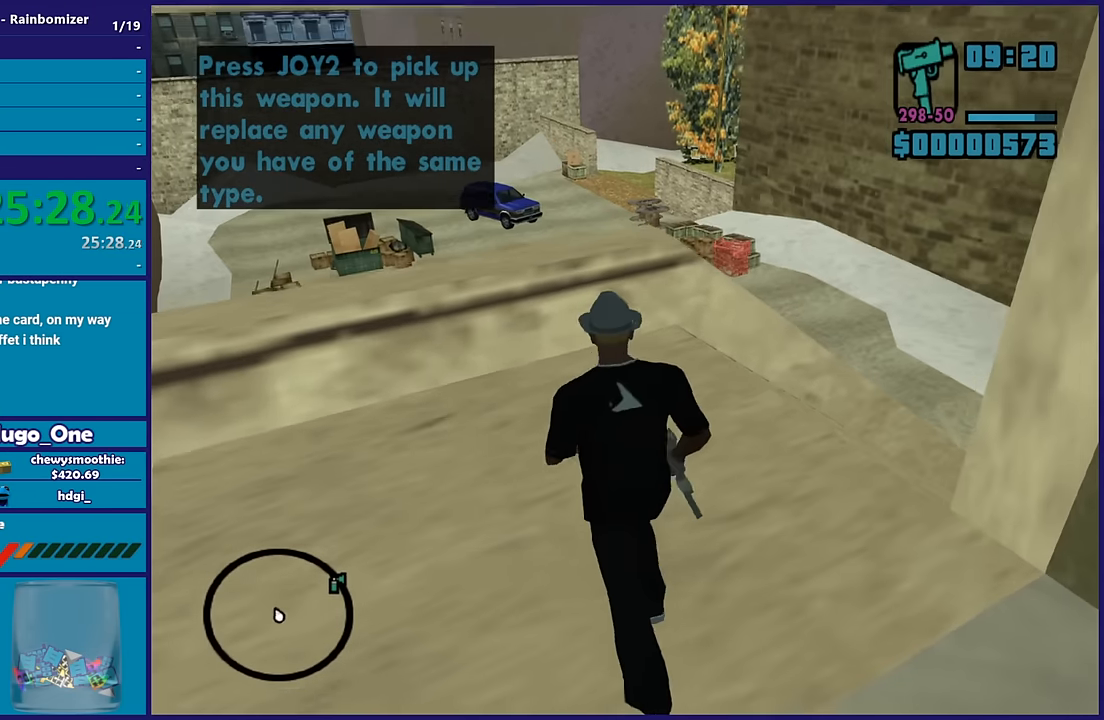
{"buttons": [], "left_stick": "up-left", "right_stick": "down-left", "events": [[333, "right_stick", "down"], [450, "right_stick", "down-left"]]}
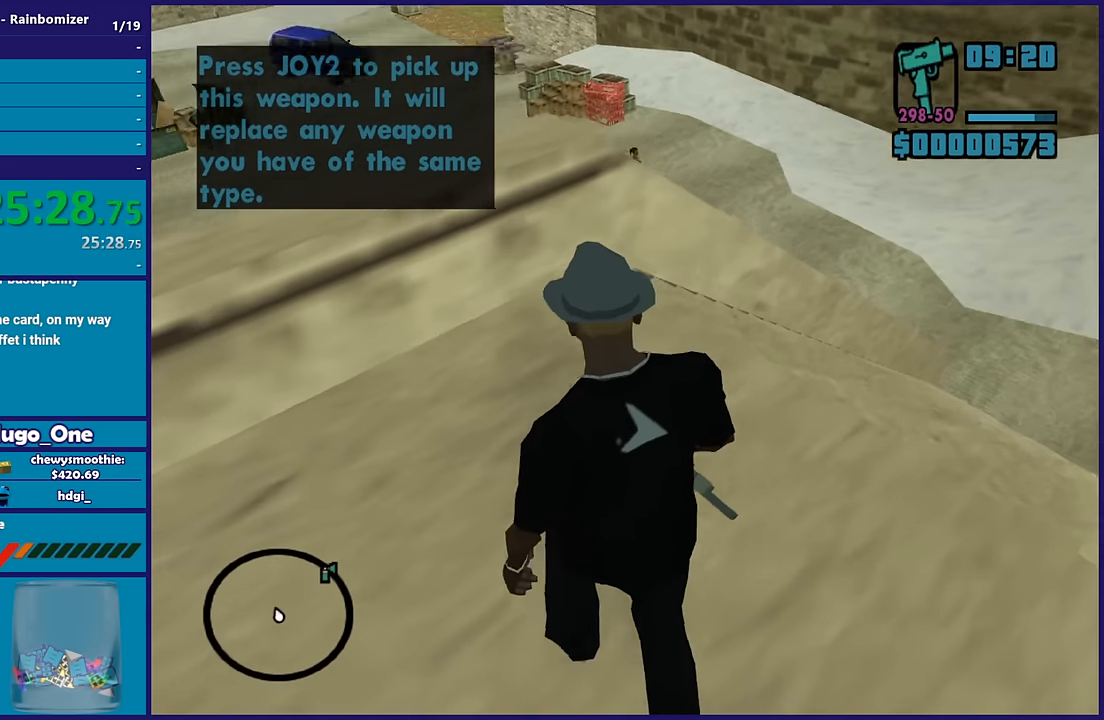
{"buttons": [], "left_stick": "center", "right_stick": "right", "events": [[133, "right_stick", "left"], [250, "left_stick", "center"], [300, "right_stick", "center"], [400, "right_stick", "right"]]}
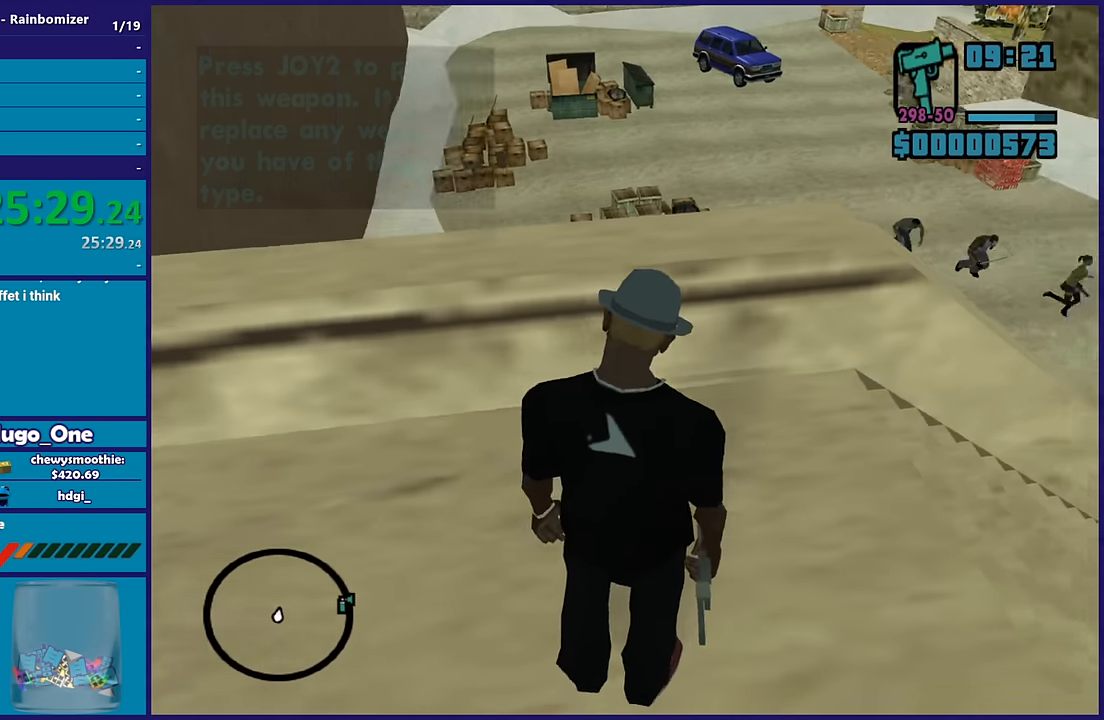
{"buttons": [], "left_stick": "center", "right_stick": "center", "events": [[16, "right_stick", "down-right"], [83, "left_stick", "up-right"], [400, "right_stick", "center"], [433, "left_stick", "center"]]}
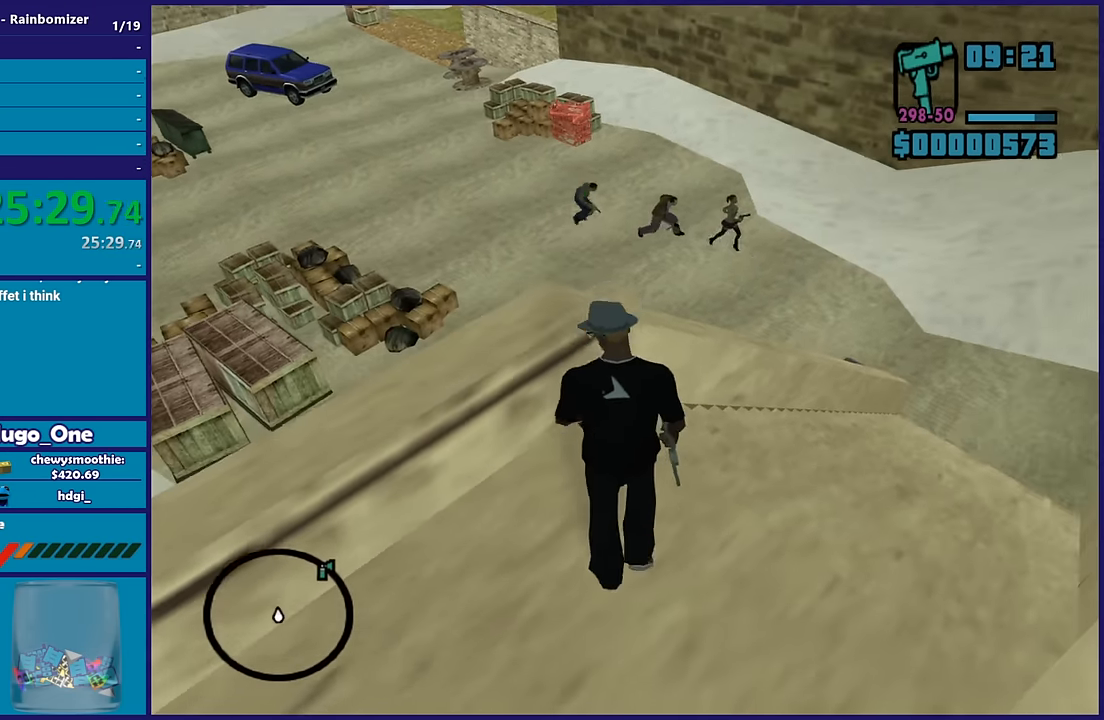
{"buttons": ["L2", "R2"], "left_stick": "center", "right_stick": "center", "events": [[50, "L2", "down"], [50, "R2", "down"]]}
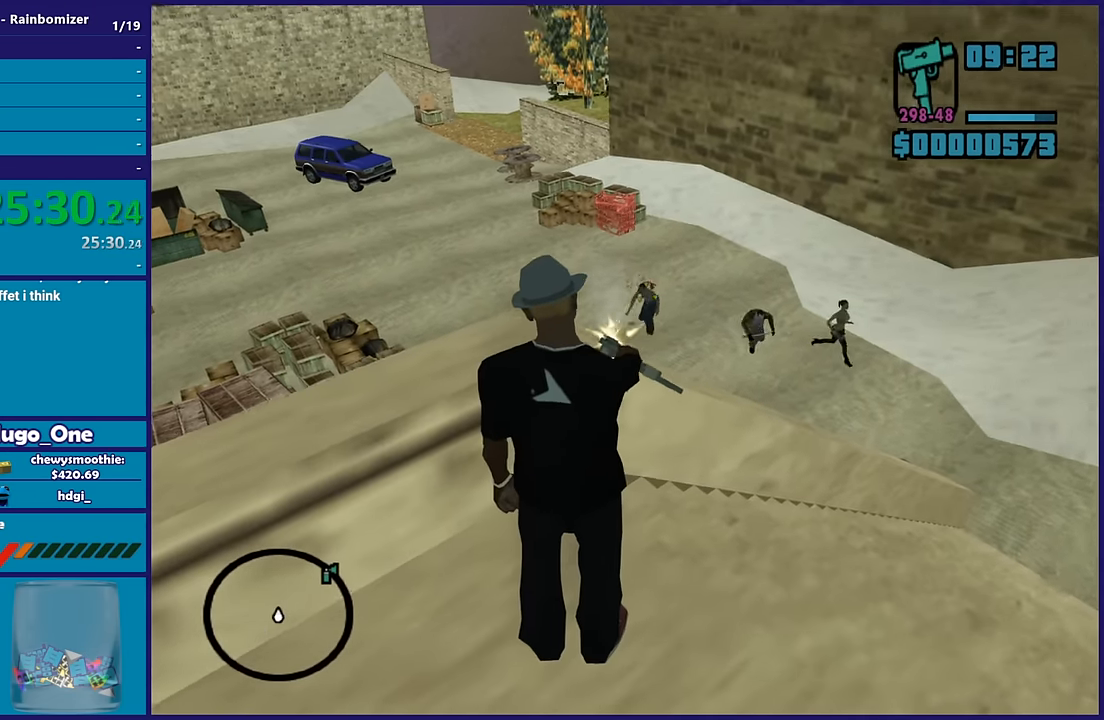
{"buttons": ["L2", "R2"], "left_stick": "up-right", "right_stick": "center", "events": [[400, "left_stick", "up-right"]]}
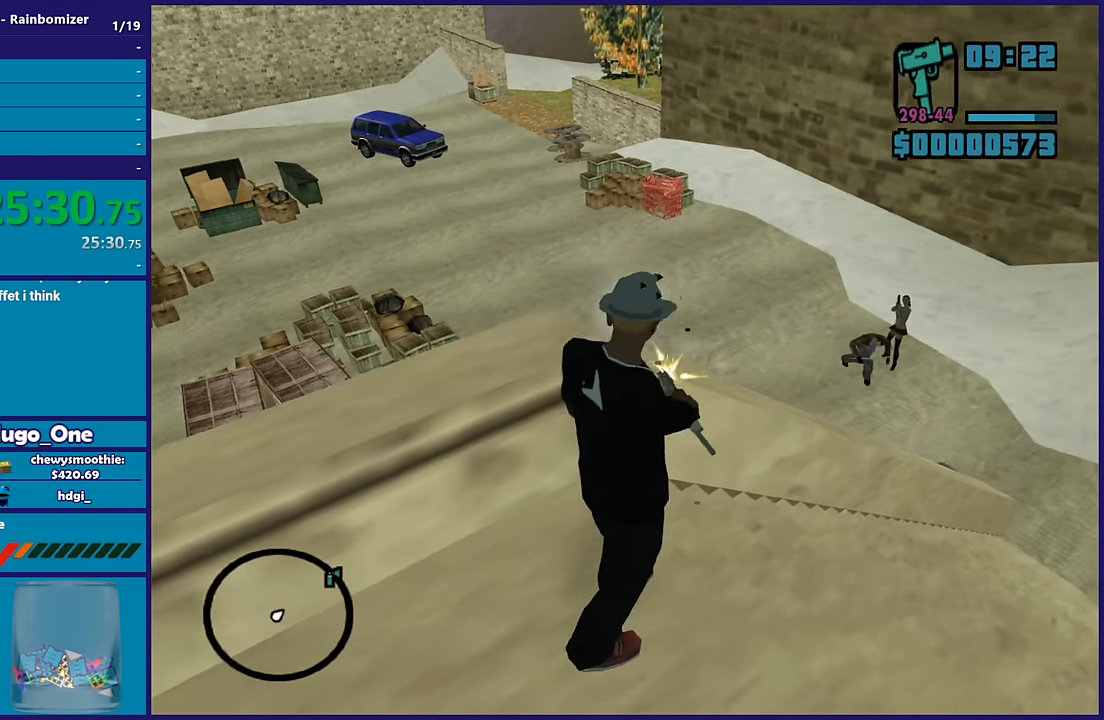
{"buttons": ["L2", "R2"], "left_stick": "center", "right_stick": "center", "events": [[250, "left_stick", "center"]]}
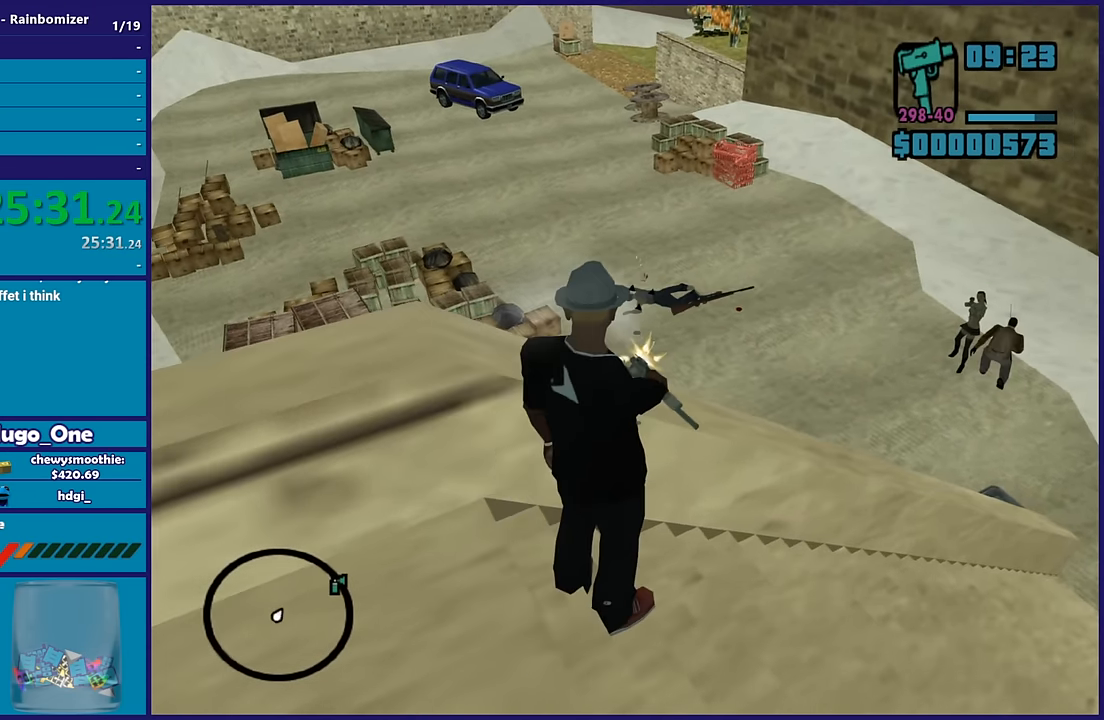
{"buttons": ["L2", "R2"], "left_stick": "center", "right_stick": "center", "events": [[250, "R1", "down"], [383, "R1", "up"]]}
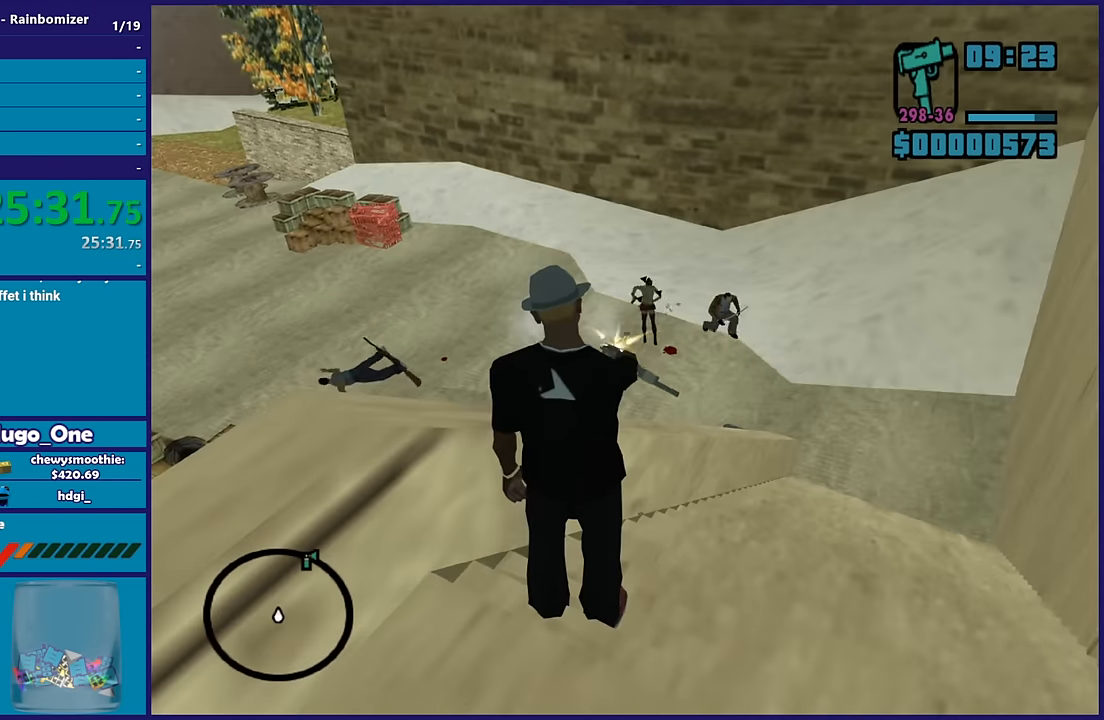
{"buttons": ["L2", "R1", "R2"], "left_stick": "center", "right_stick": "center", "events": [[483, "R1", "down"]]}
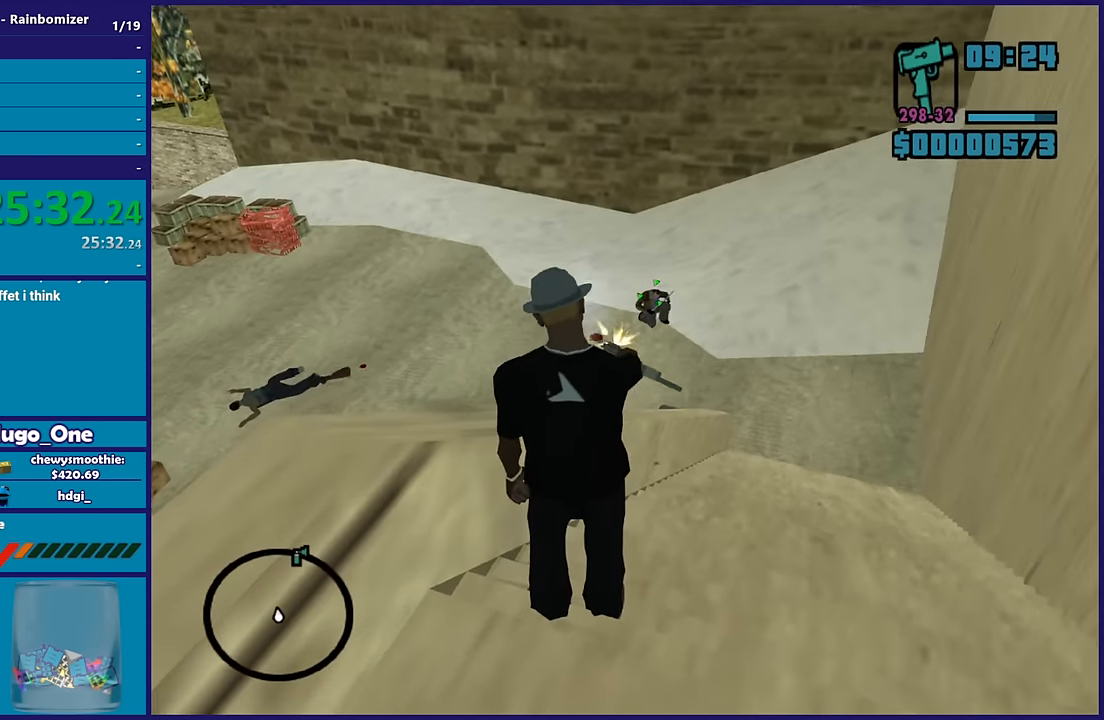
{"buttons": ["L2", "R2"], "left_stick": "center", "right_stick": "center", "events": [[116, "R1", "up"]]}
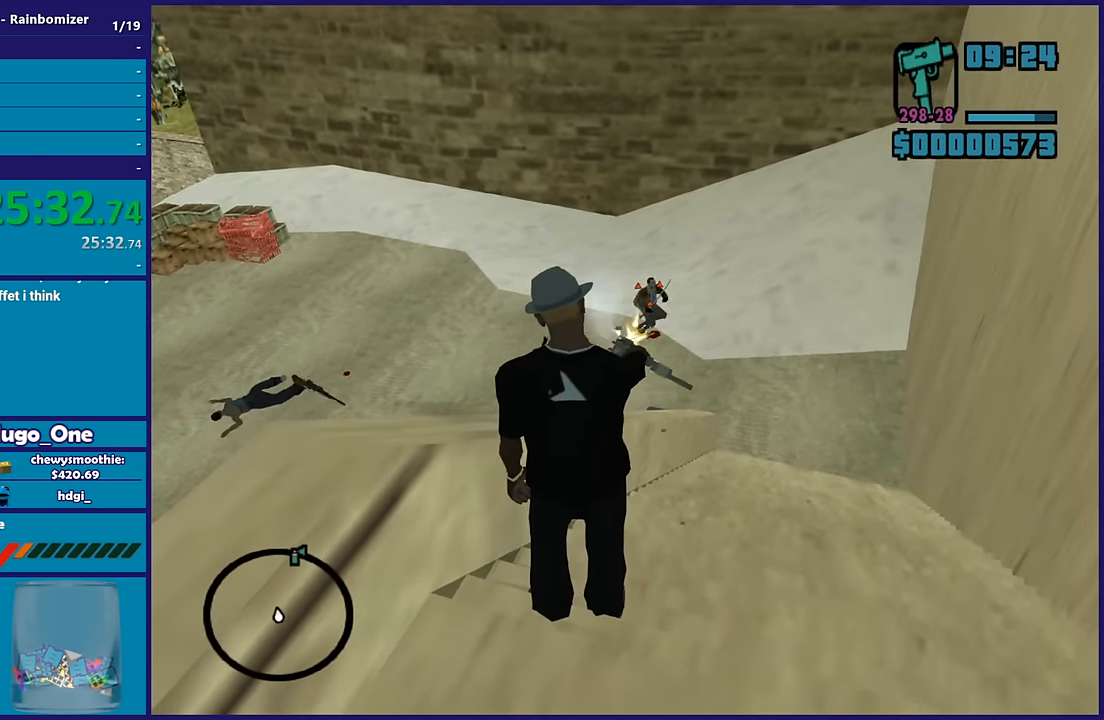
{"buttons": [], "left_stick": "up-right", "right_stick": "center", "events": [[433, "left_stick", "up-right"], [450, "L2", "up"], [450, "R2", "up"]]}
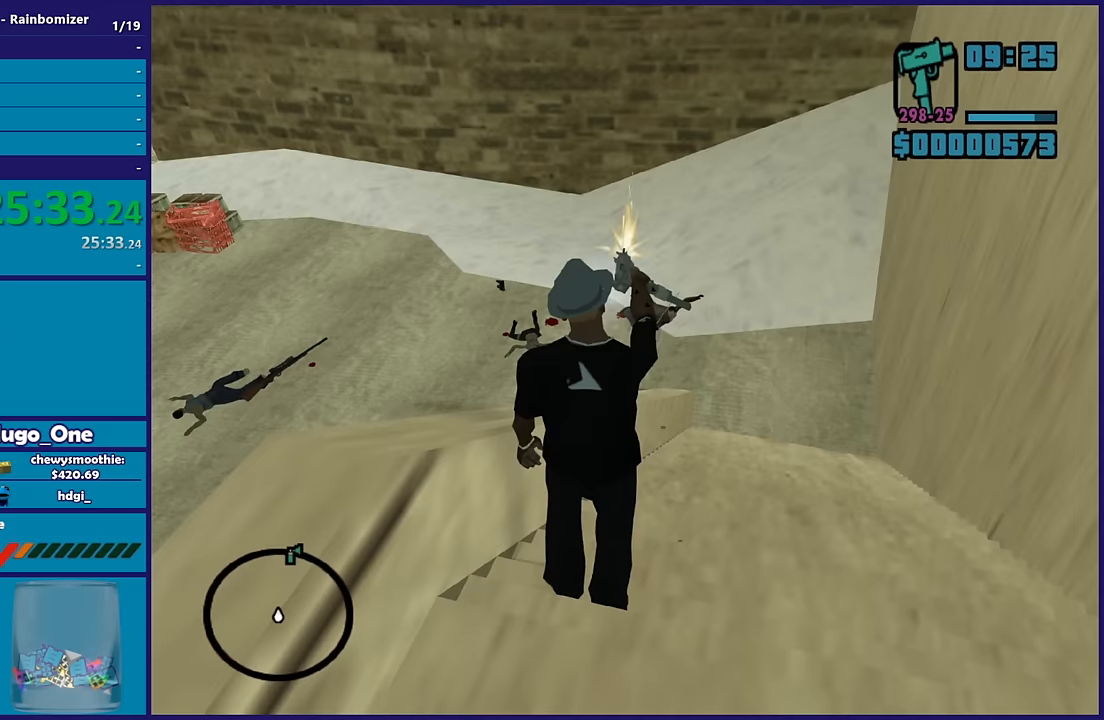
{"buttons": ["A"], "left_stick": "up-right", "right_stick": "center", "events": [[50, "A", "down"], [183, "A", "up"], [250, "A", "down"], [400, "A", "up"], [467, "A", "down"]]}
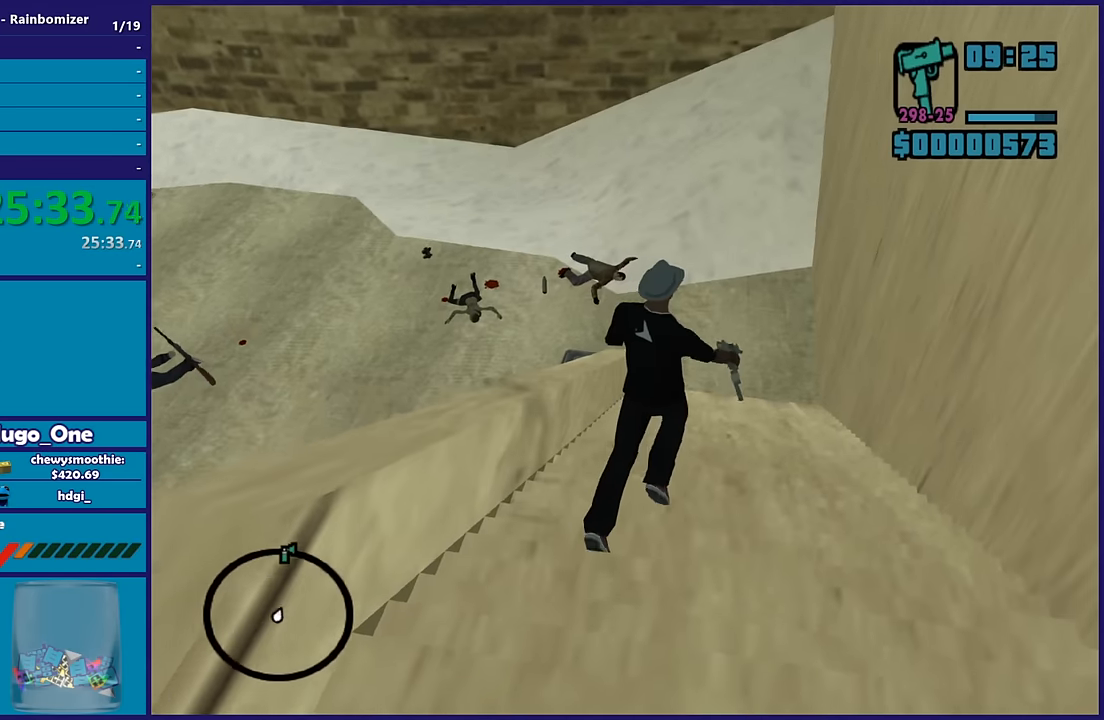
{"buttons": ["A"], "left_stick": "up", "right_stick": "center", "events": [[67, "left_stick", "up"], [83, "A", "up"], [183, "A", "down"], [317, "A", "up"], [400, "A", "down"]]}
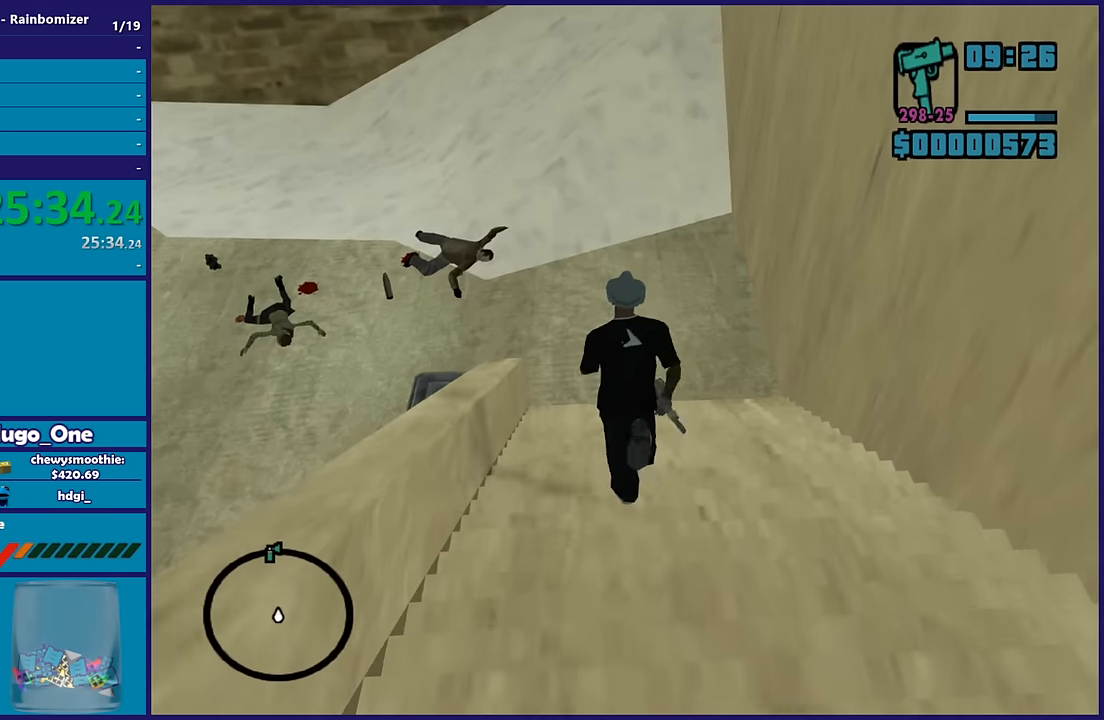
{"buttons": [], "left_stick": "up-left", "right_stick": "center", "events": [[17, "A", "up"], [117, "A", "down"], [250, "A", "up"], [317, "A", "down"], [417, "left_stick", "up-left"], [450, "A", "up"]]}
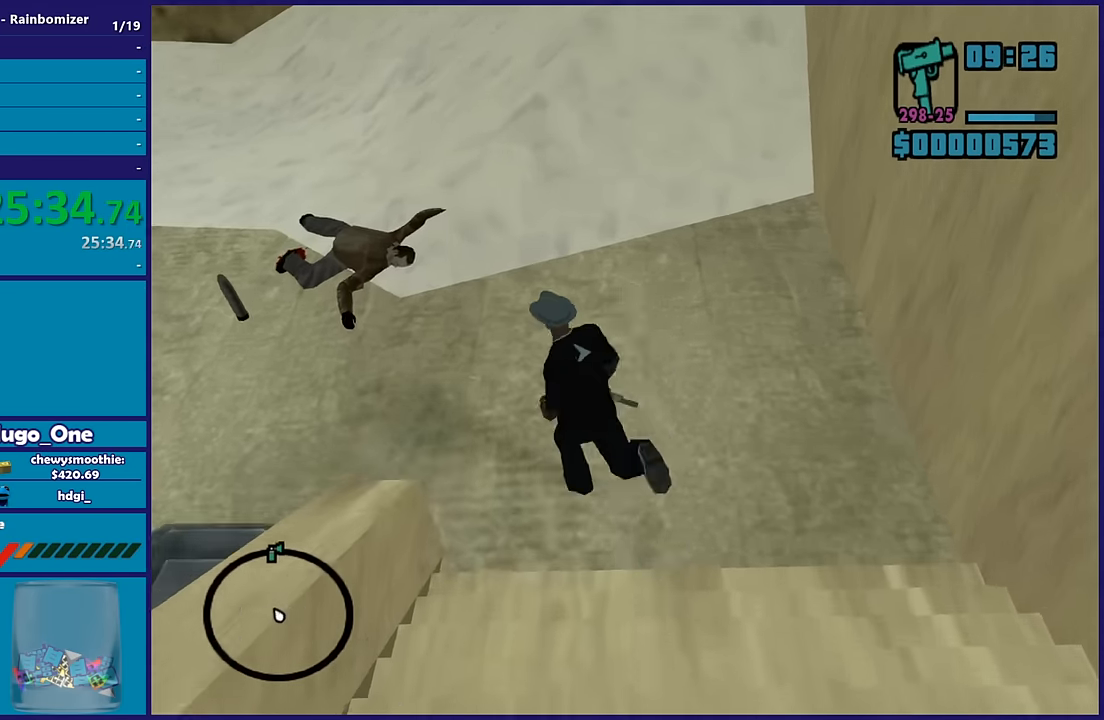
{"buttons": ["A"], "left_stick": "up", "right_stick": "center", "events": [[33, "A", "down"], [167, "A", "up"], [233, "A", "down"], [367, "A", "up"], [450, "A", "down"], [450, "left_stick", "up"]]}
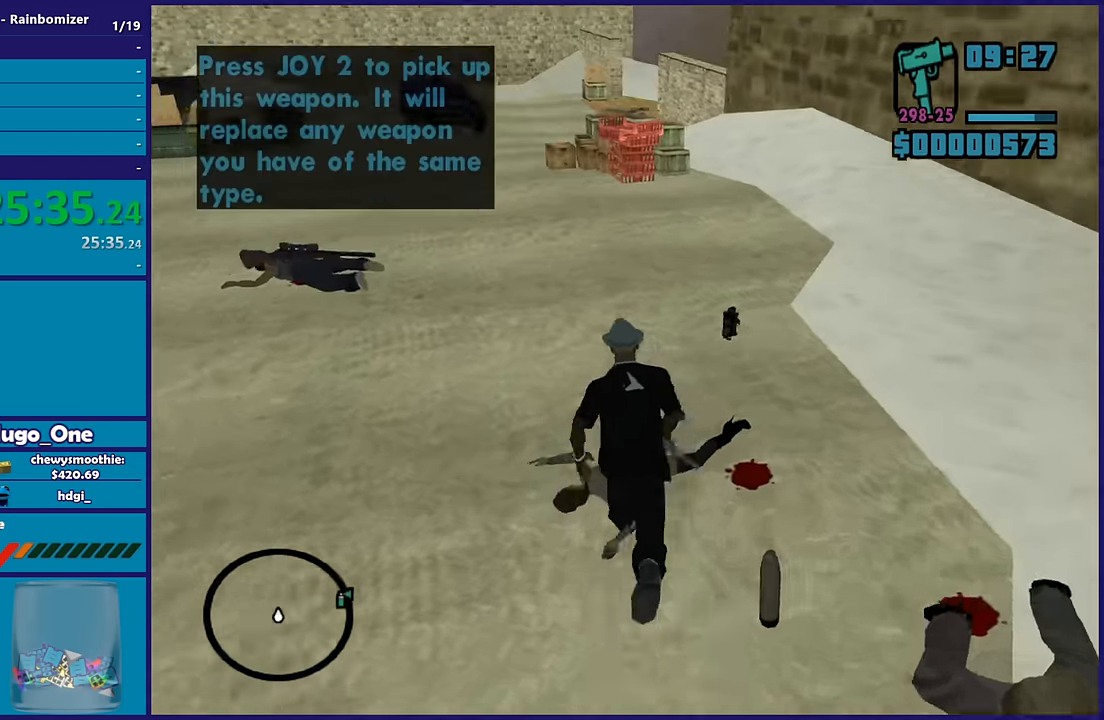
{"buttons": [], "left_stick": "up-left", "right_stick": "center", "events": [[83, "A", "up"], [150, "A", "down"], [267, "A", "up"], [350, "A", "down"], [367, "left_stick", "up-left"], [467, "A", "up"]]}